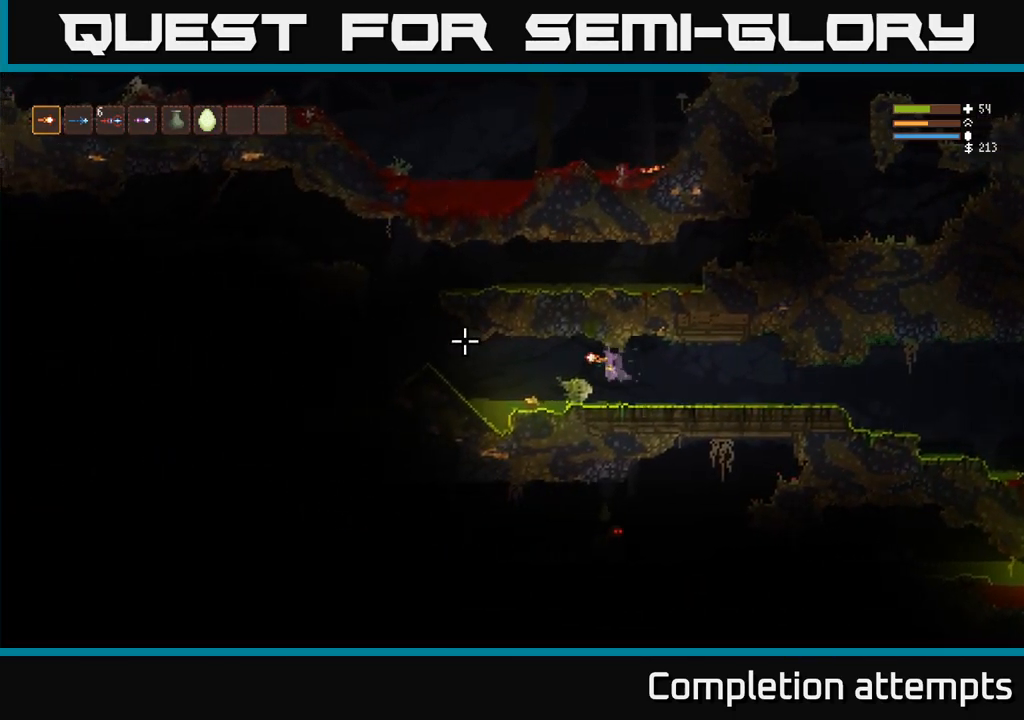
Gameplay with a controller (Xbox layout); each line is a JSON object with the inputs held at the frame after it (dt_ms = milliseconds from this image to that frame). "events" lists button and stick changes between this image and that frame as [ms after this image, input, new state], when the widget could be followed in between. Not read: R3.
{"dt_ms": 516, "buttons": ["L2"], "left_stick": "left", "right_stick": "left", "events": [[117, "L2", "down"], [199, "L2", "up"], [516, "L2", "down"]]}
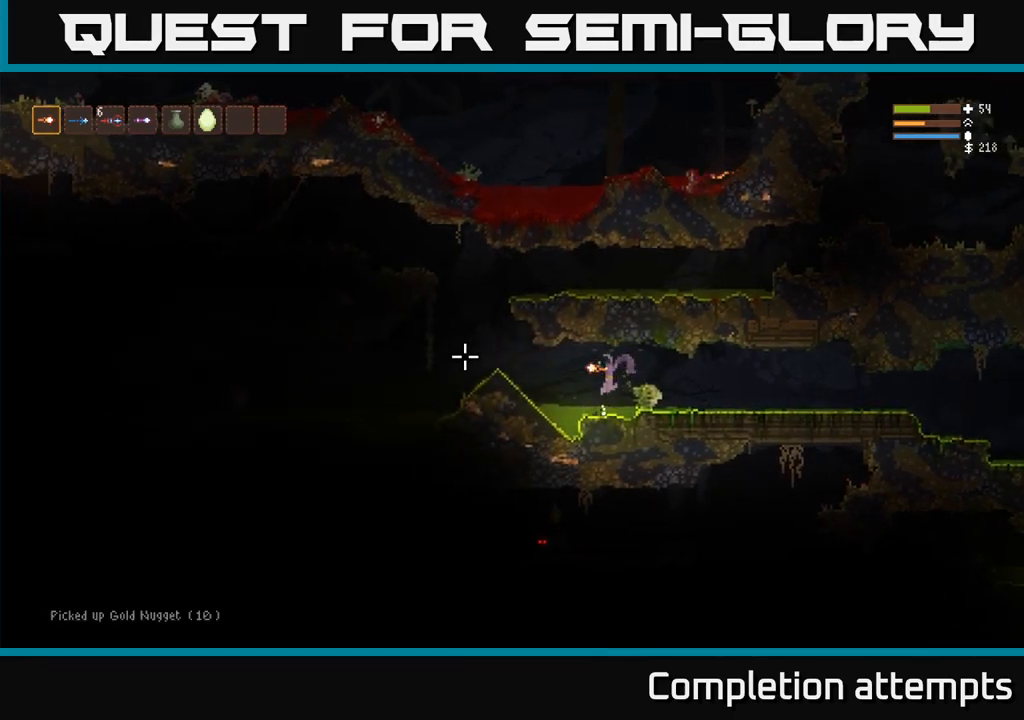
{"dt_ms": 500, "buttons": [], "left_stick": "left", "right_stick": "left", "events": [[100, "L2", "up"], [233, "L2", "down"], [333, "L2", "up"]]}
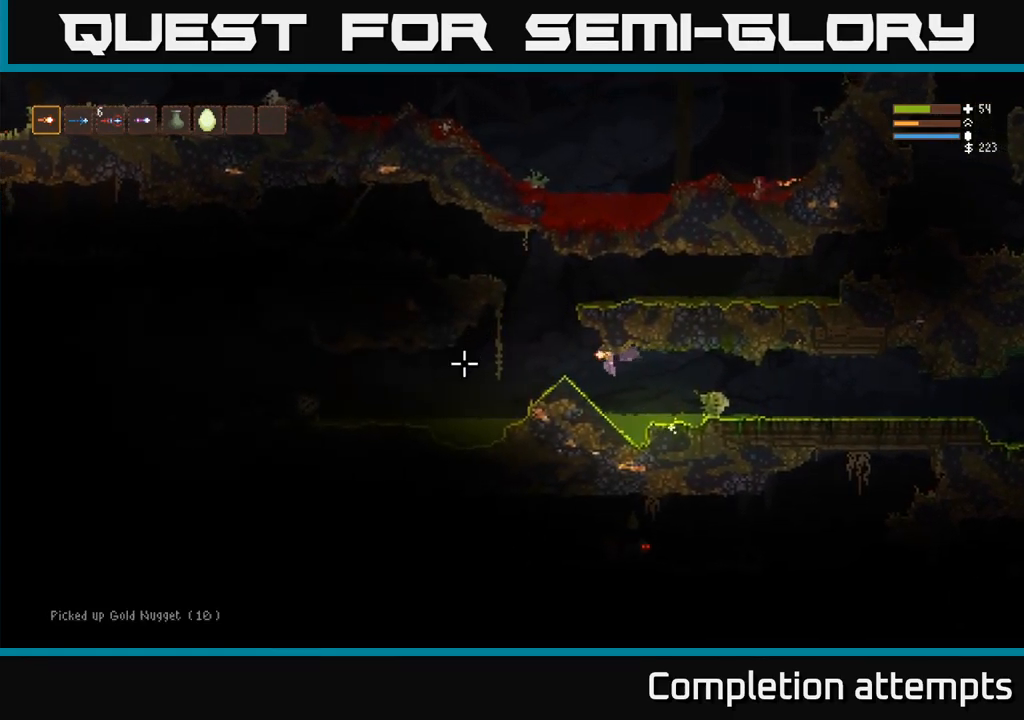
{"dt_ms": 1000, "buttons": [], "left_stick": "right", "right_stick": "down"}
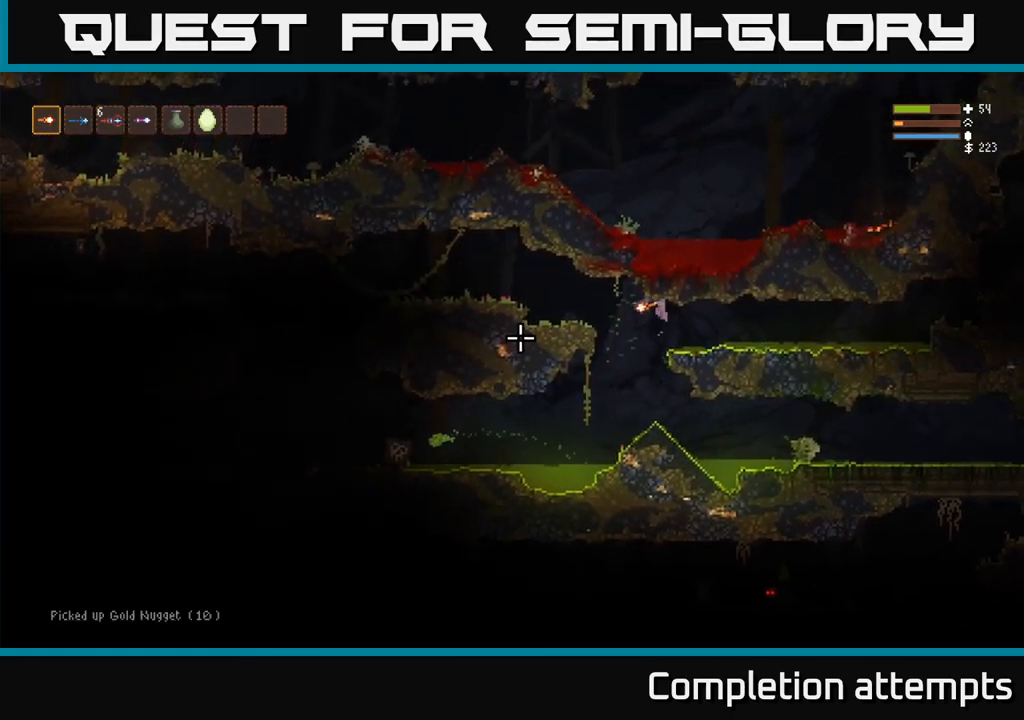
{"dt_ms": 500, "buttons": ["L2"], "left_stick": "left", "right_stick": "left", "events": [[150, "L2", "down"], [167, "right_stick", "left"], [267, "L2", "up"], [450, "L2", "down"], [483, "left_stick", "left"]]}
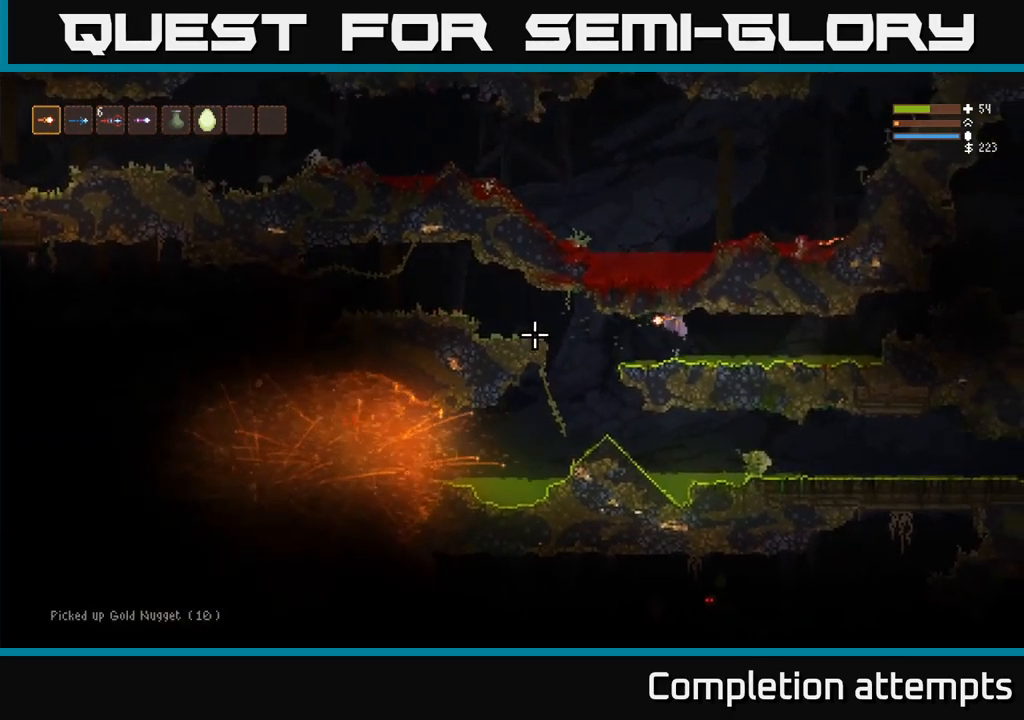
{"dt_ms": 500, "buttons": [], "left_stick": "center", "right_stick": "left", "events": [[50, "L2", "up"], [133, "left_stick", "center"]]}
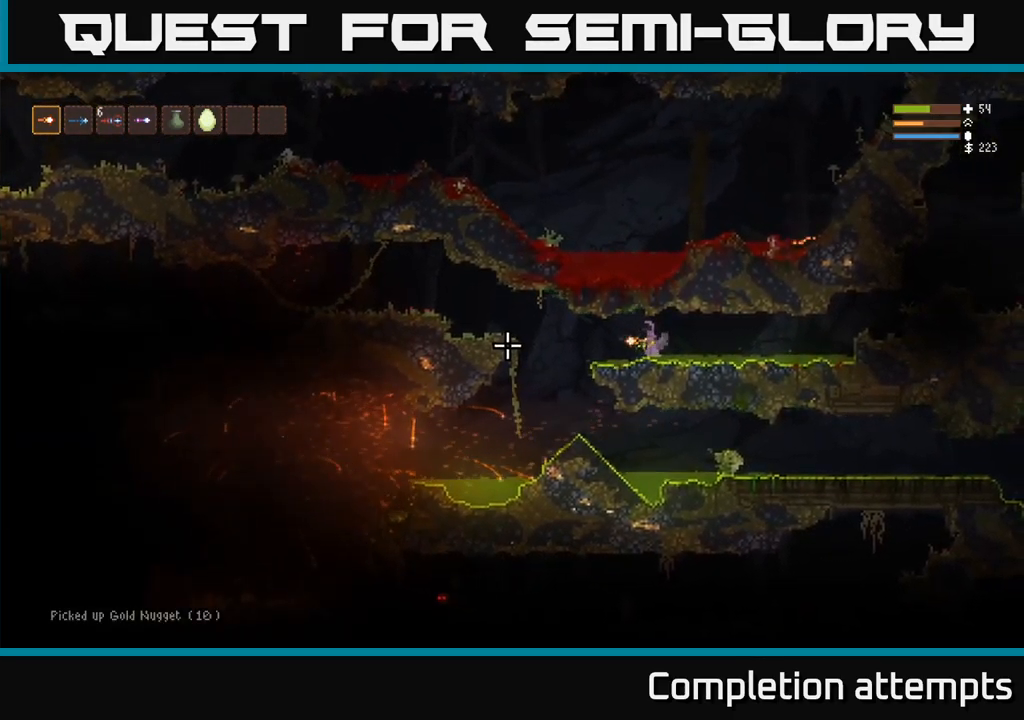
{"dt_ms": 500, "buttons": ["L2"], "left_stick": "left", "right_stick": "left", "events": [[117, "left_stick", "left"], [133, "L2", "down"], [283, "L2", "up"], [500, "L2", "down"]]}
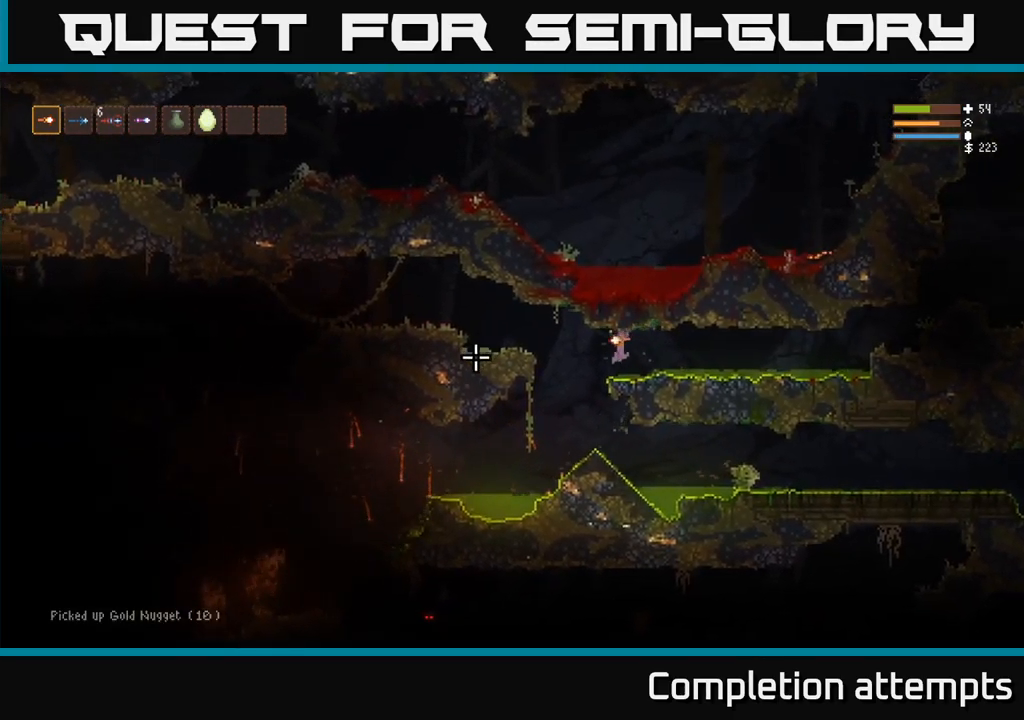
{"dt_ms": 500, "buttons": [], "left_stick": "left", "right_stick": "left", "events": [[100, "L2", "up"]]}
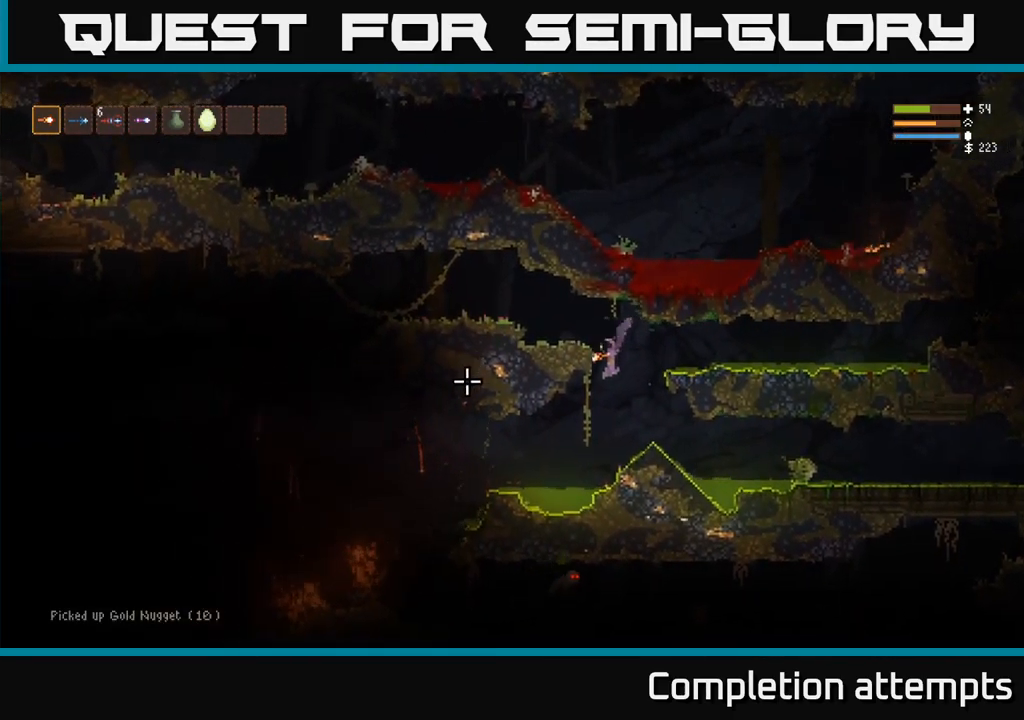
{"dt_ms": 500, "buttons": [], "left_stick": "left", "right_stick": "down", "events": [[183, "L2", "down"], [217, "right_stick", "down"], [300, "L2", "up"]]}
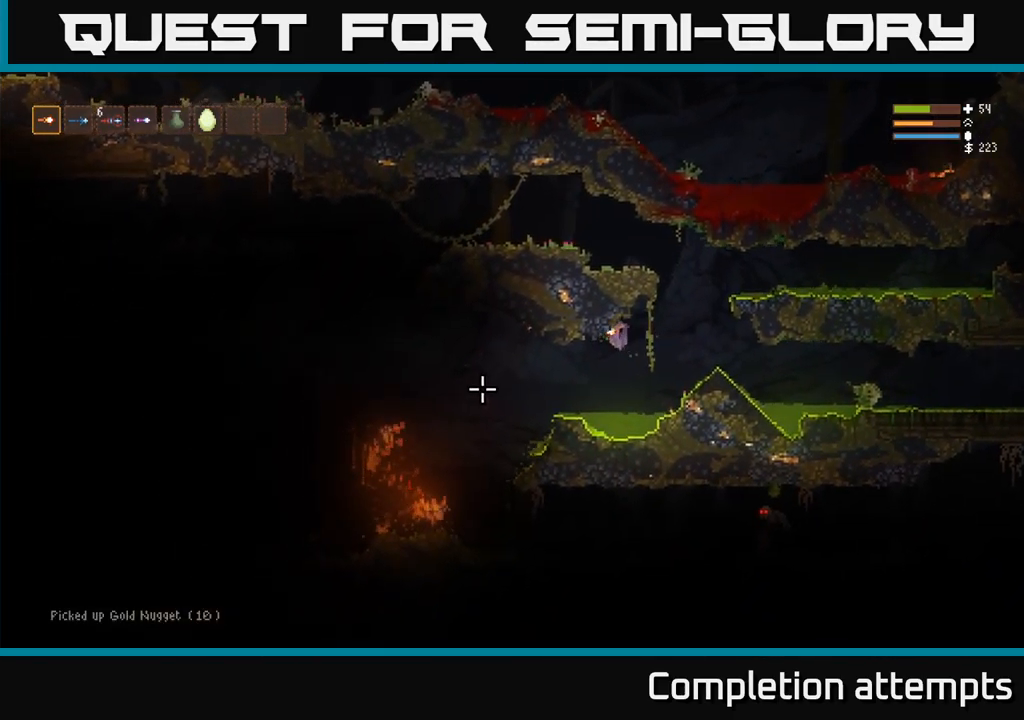
{"dt_ms": 500, "buttons": ["L2"], "left_stick": "left", "right_stick": "down", "events": [[133, "L2", "down"], [267, "L2", "up"], [500, "L2", "down"]]}
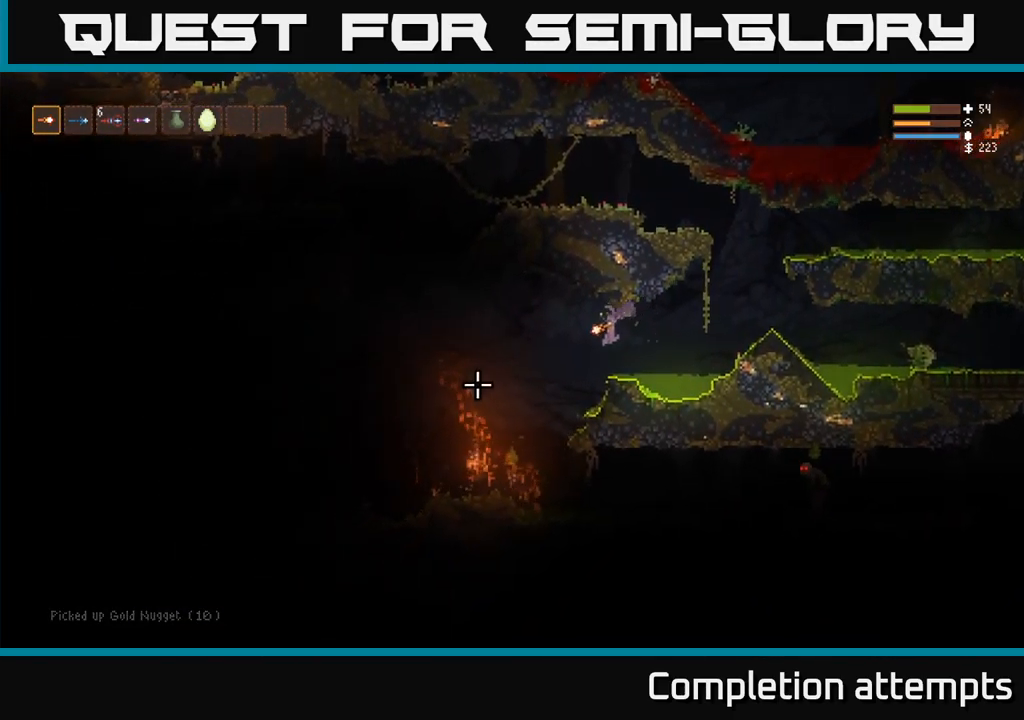
{"dt_ms": 500, "buttons": [], "left_stick": "left", "right_stick": "down", "events": [[150, "L2", "up"], [300, "L2", "down"], [417, "L2", "up"]]}
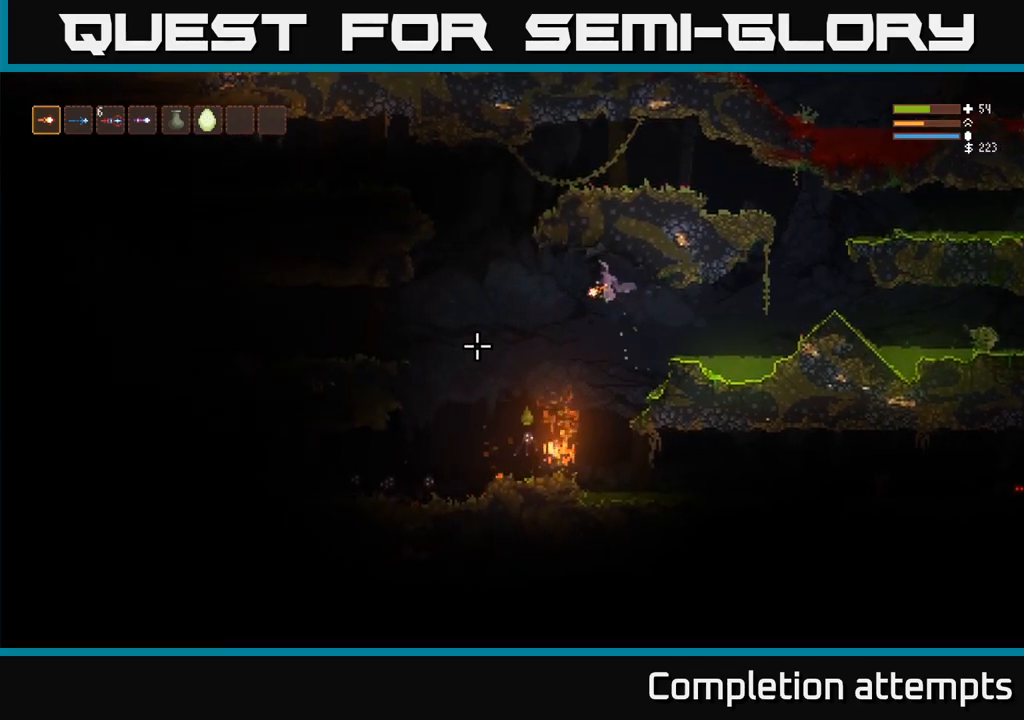
{"dt_ms": 500, "buttons": [], "left_stick": "left", "right_stick": "down", "events": [[300, "L2", "down"], [350, "R2", "down"], [417, "R2", "up"], [467, "L2", "up"]]}
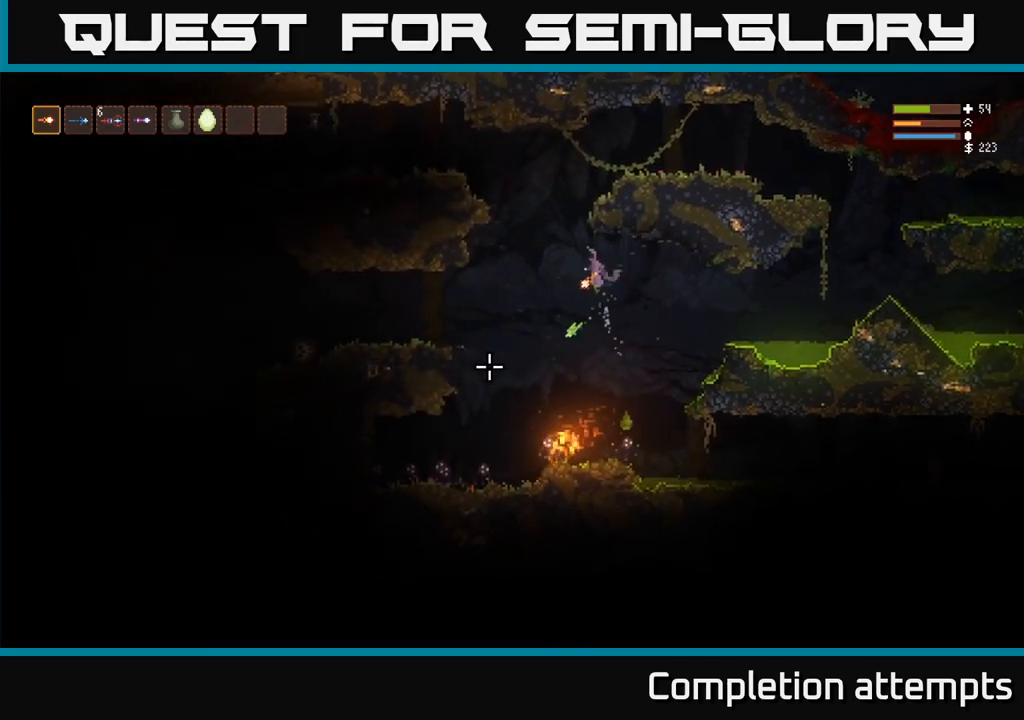
{"dt_ms": 500, "buttons": ["L2", "R2"], "left_stick": "left", "right_stick": "down", "events": [[417, "L2", "down"], [417, "R2", "down"]]}